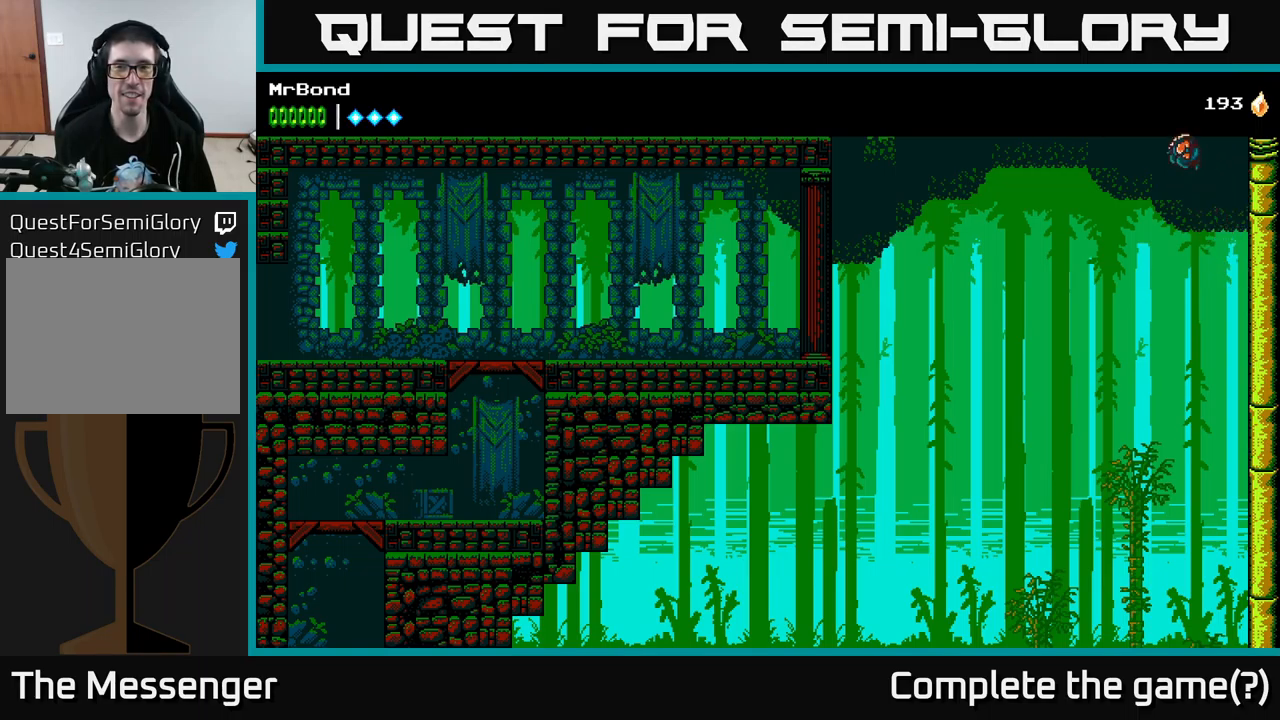
Gameplay with a controller (Xbox layout); each line is a JSON object with the inputs held at the frame after it. "events" lists button and stick changes between this image and that frame as [ms after this image, input, new state], when the widget could be followed in between.
{"buttons": ["DPAD_LEFT"], "left_stick": "center", "right_stick": "center", "events": [[117, "X", "down"], [300, "X", "up"], [350, "A", "up"]]}
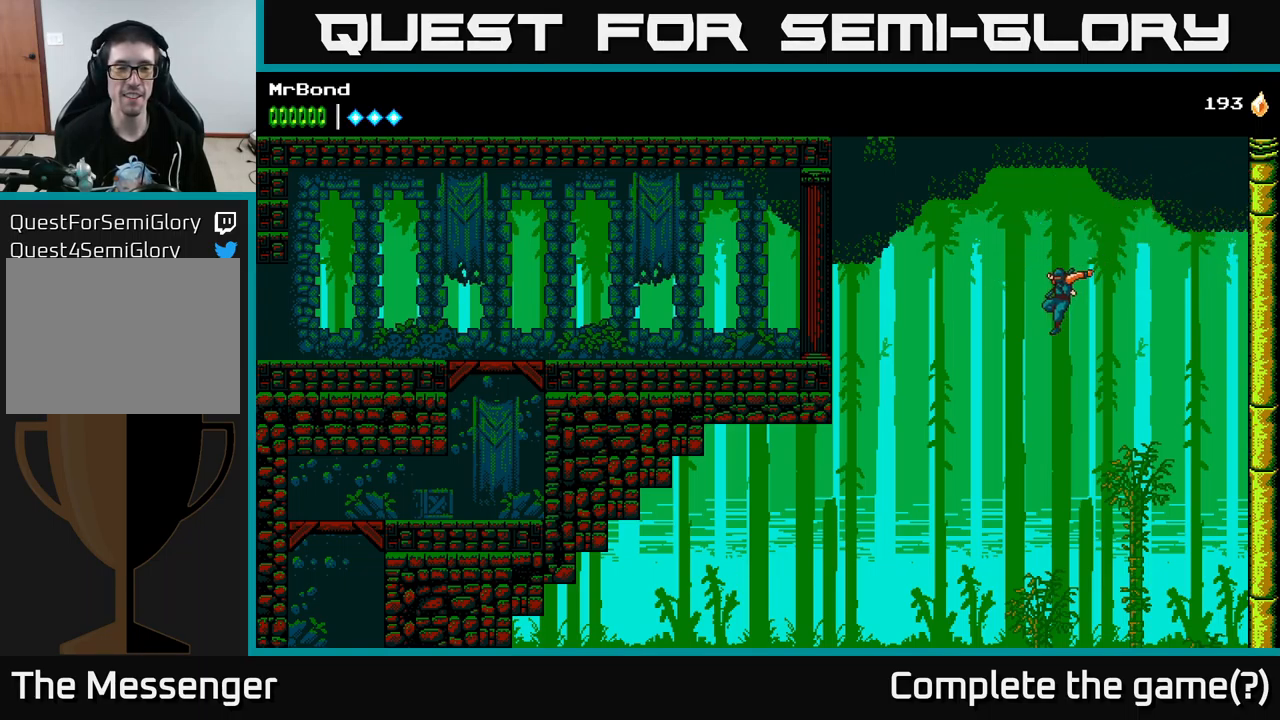
{"buttons": ["DPAD_RIGHT"], "left_stick": "center", "right_stick": "center", "events": [[33, "DPAD_LEFT", "up"], [100, "DPAD_RIGHT", "down"]]}
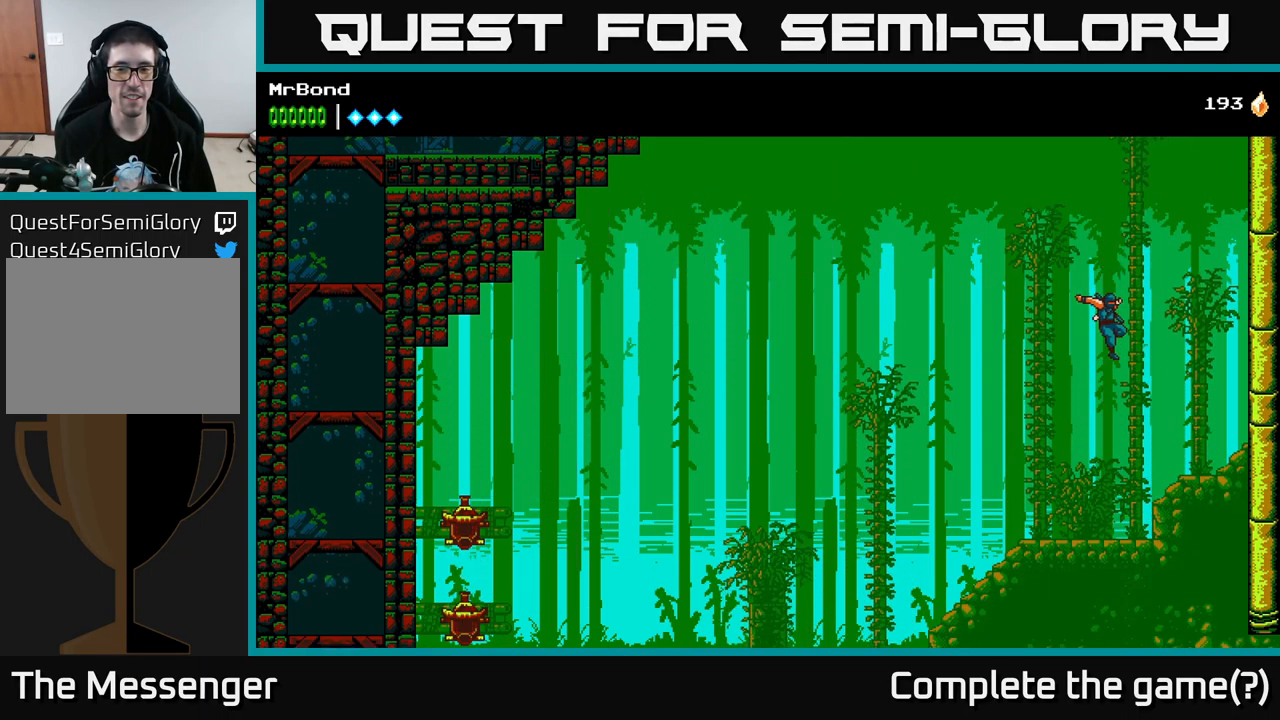
{"buttons": ["DPAD_RIGHT"], "left_stick": "center", "right_stick": "center", "events": []}
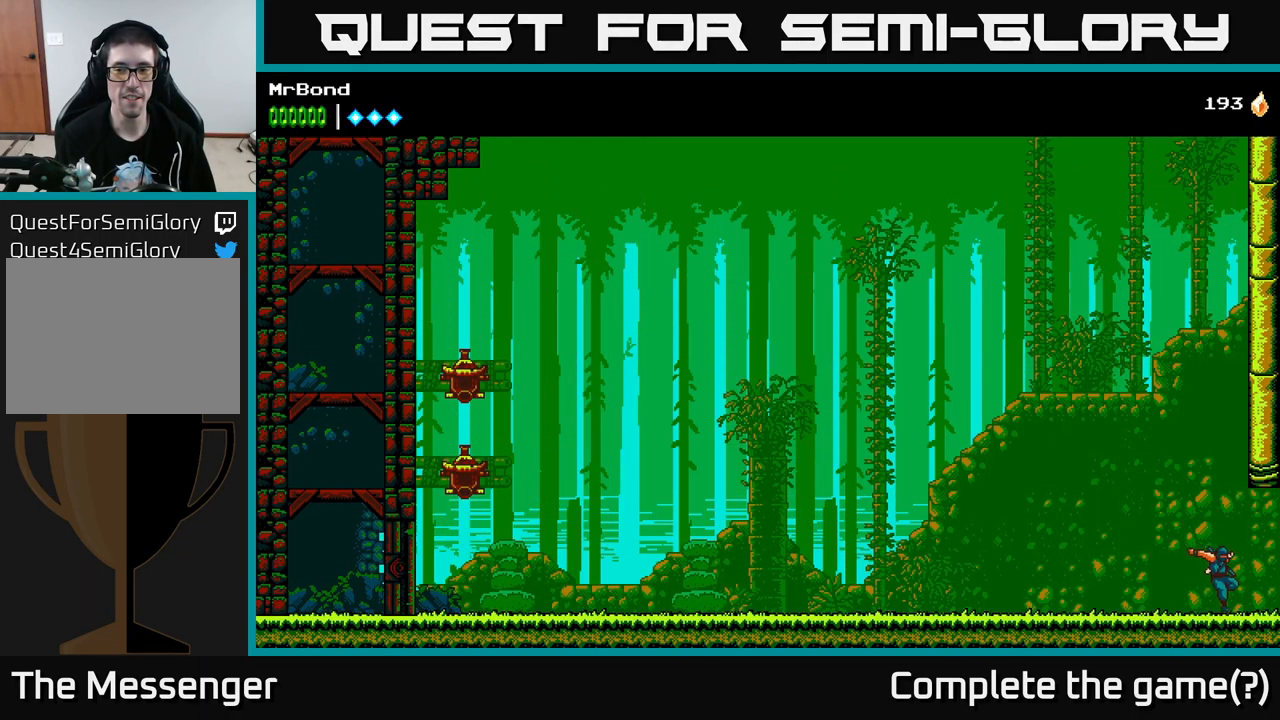
{"buttons": [], "left_stick": "center", "right_stick": "center", "events": [[500, "DPAD_RIGHT", "up"]]}
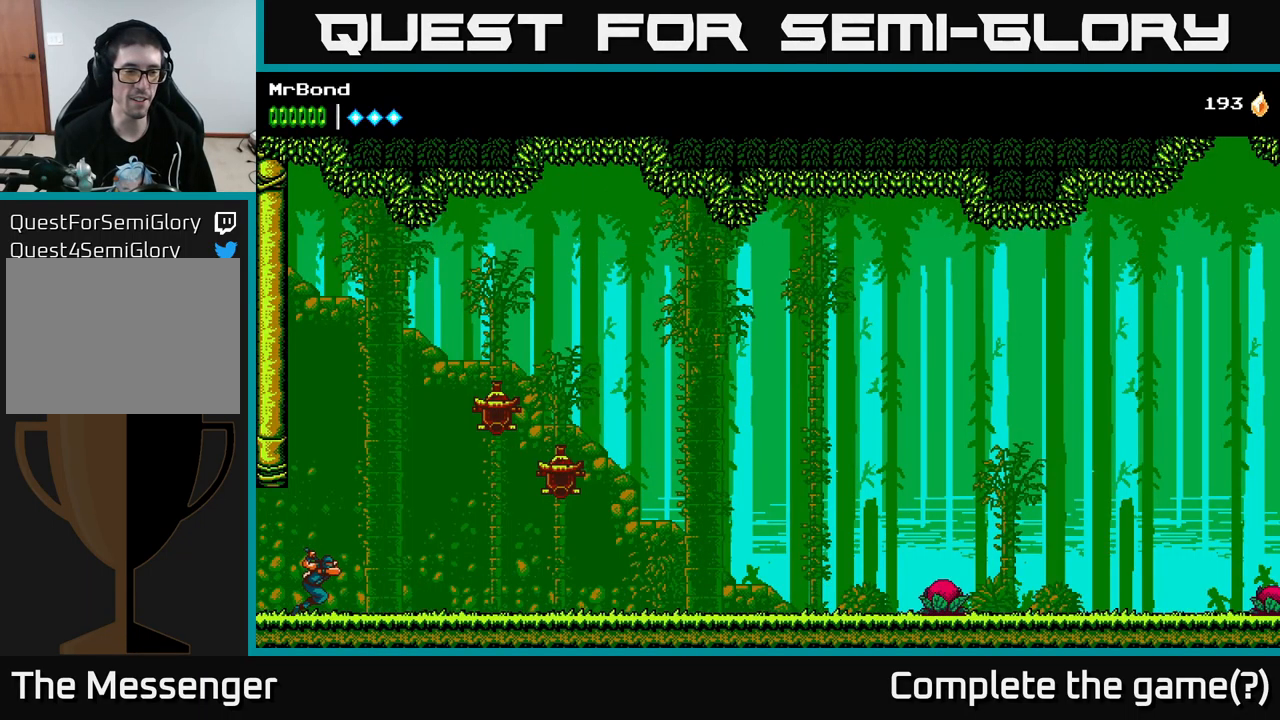
{"buttons": [], "left_stick": "center", "right_stick": "center", "events": []}
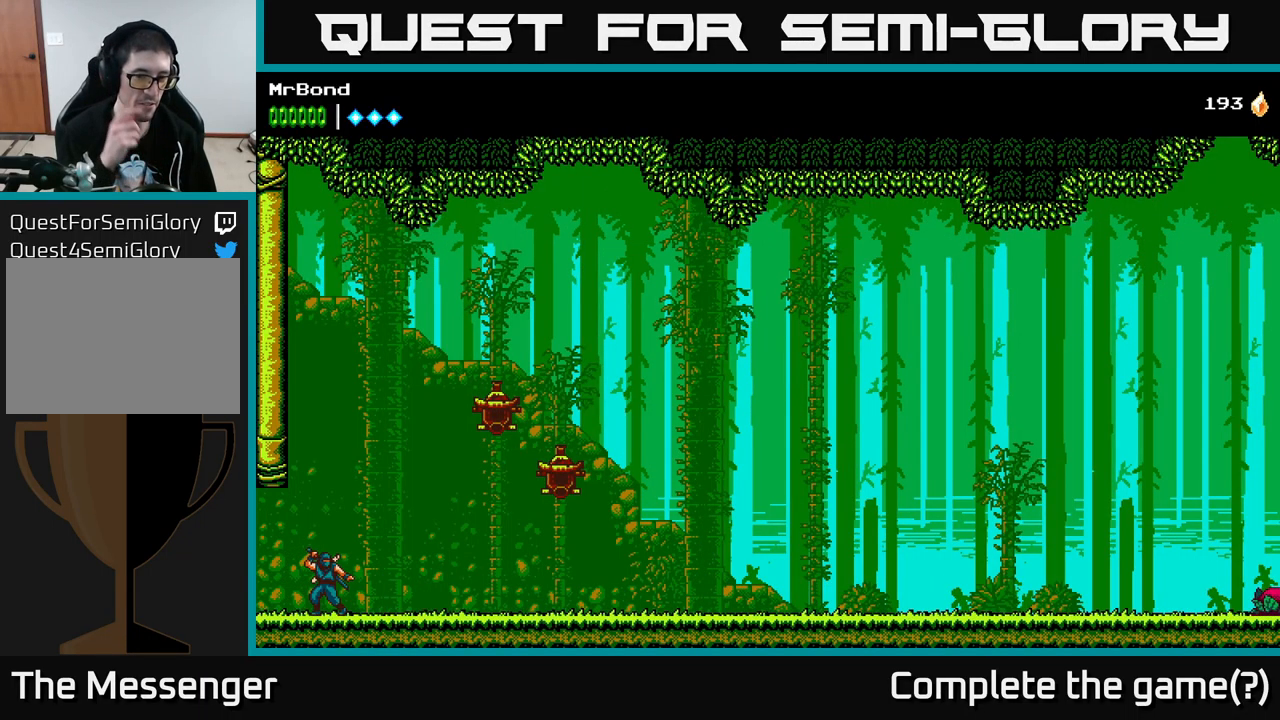
{"buttons": [], "left_stick": "center", "right_stick": "center", "events": []}
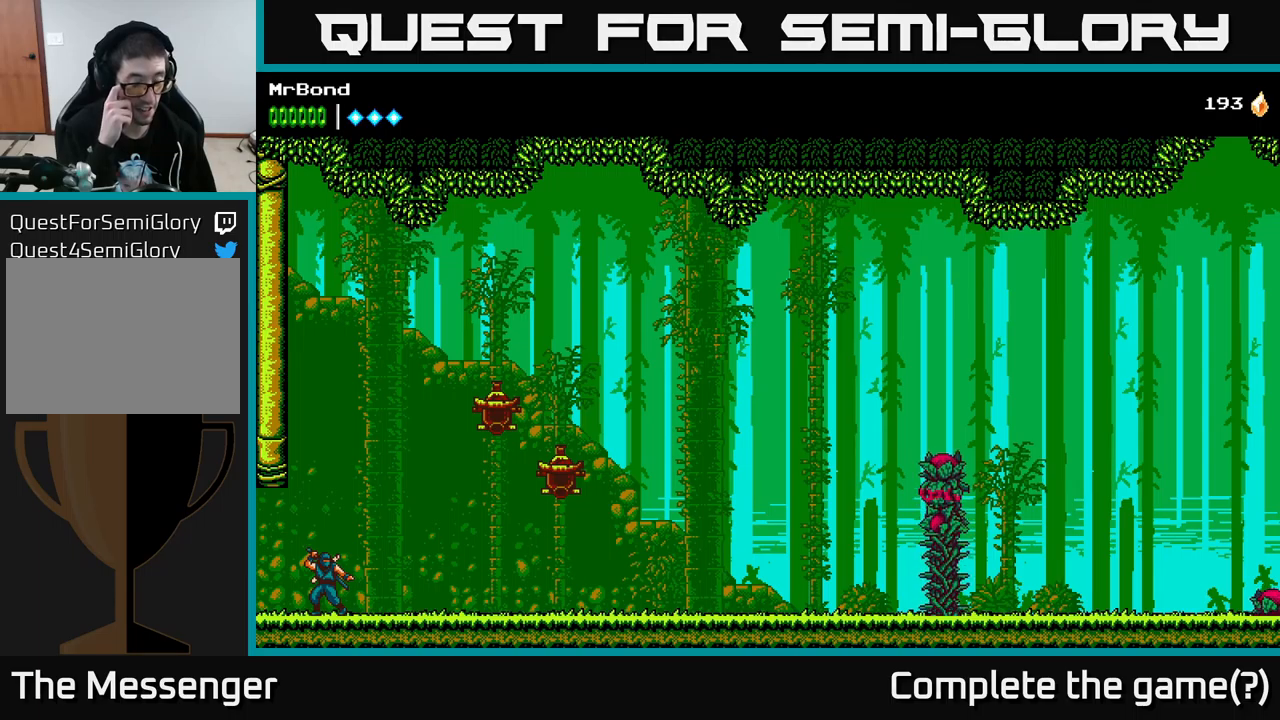
{"buttons": [], "left_stick": "center", "right_stick": "center", "events": []}
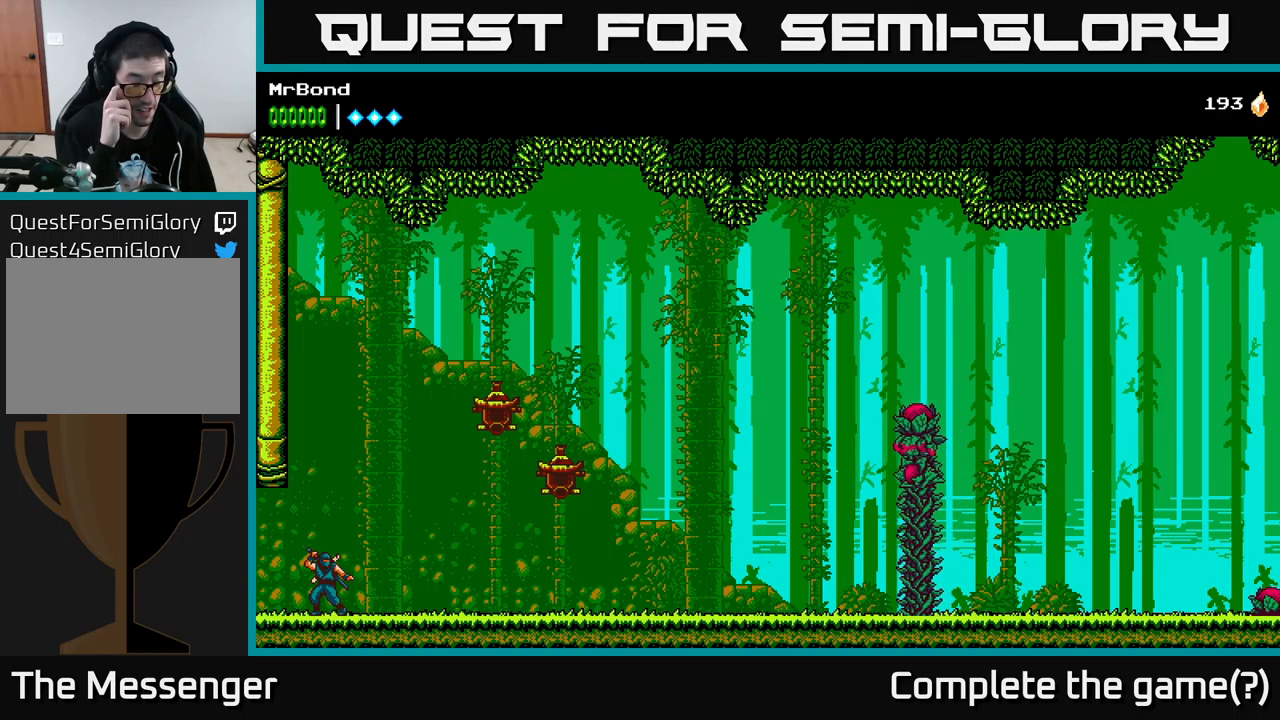
{"buttons": [], "left_stick": "center", "right_stick": "center", "events": []}
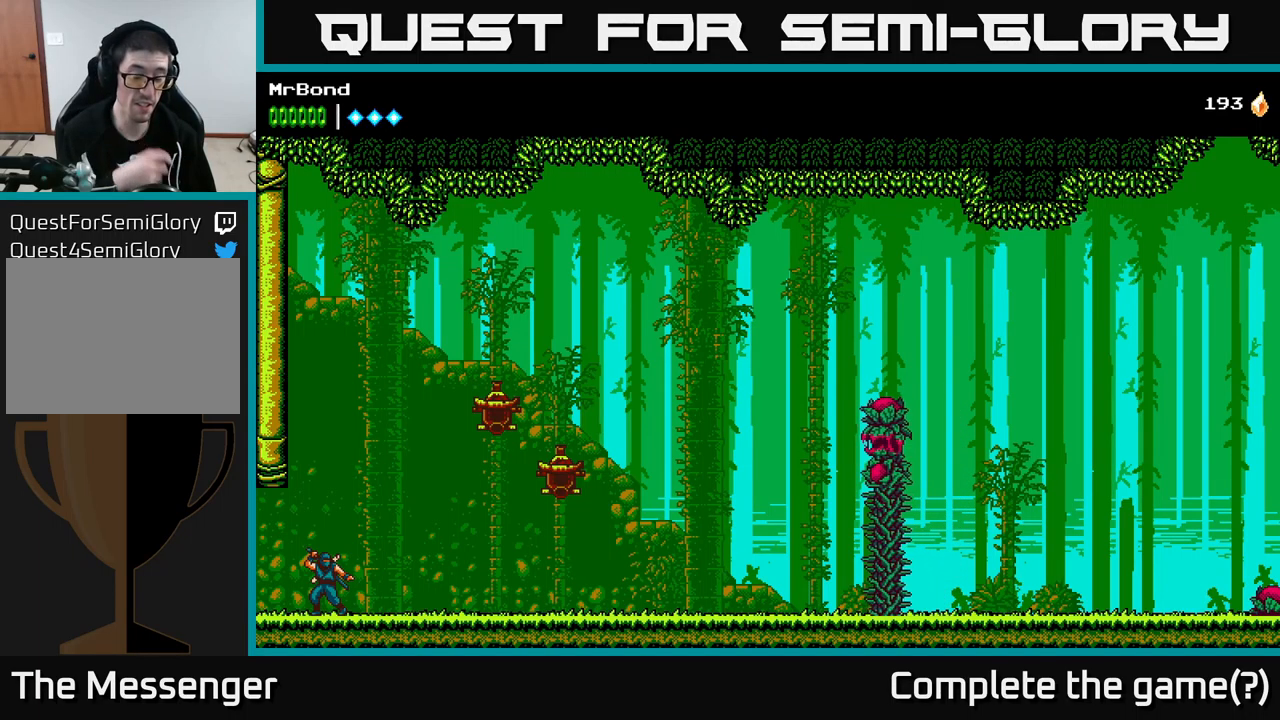
{"buttons": ["DPAD_RIGHT"], "left_stick": "center", "right_stick": "center", "events": [[167, "DPAD_RIGHT", "down"]]}
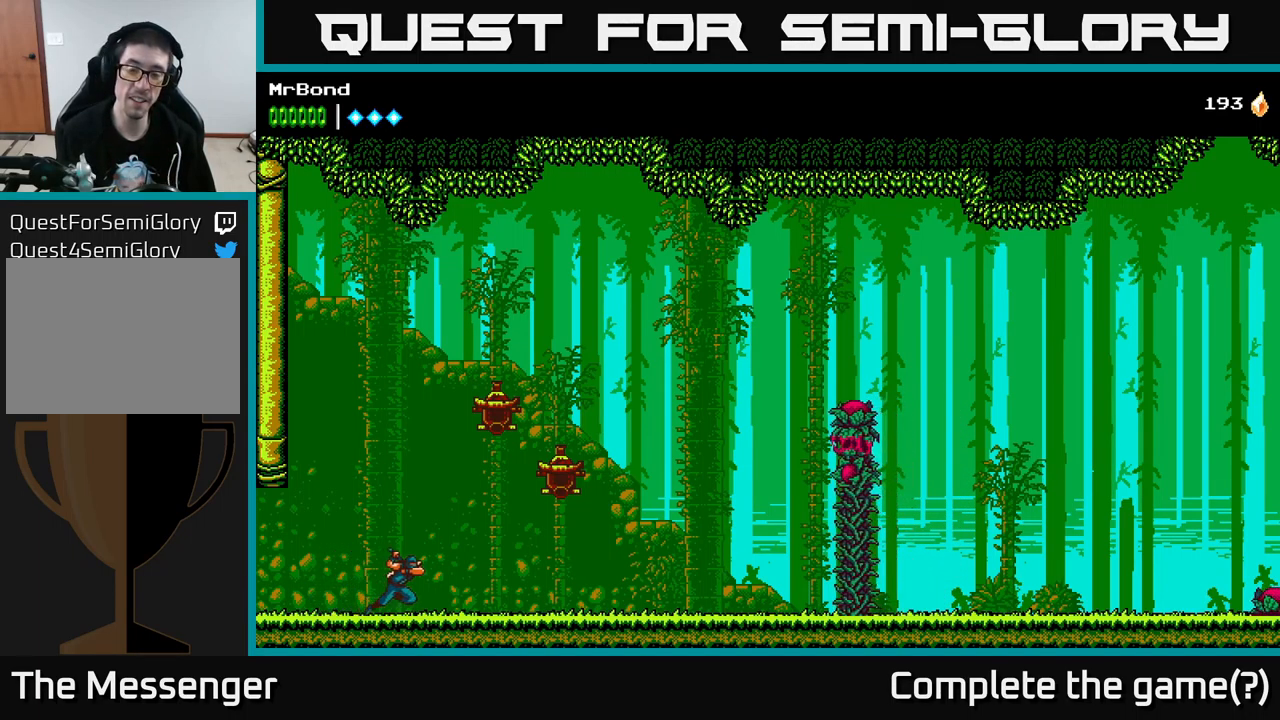
{"buttons": ["DPAD_RIGHT"], "left_stick": "center", "right_stick": "center", "events": []}
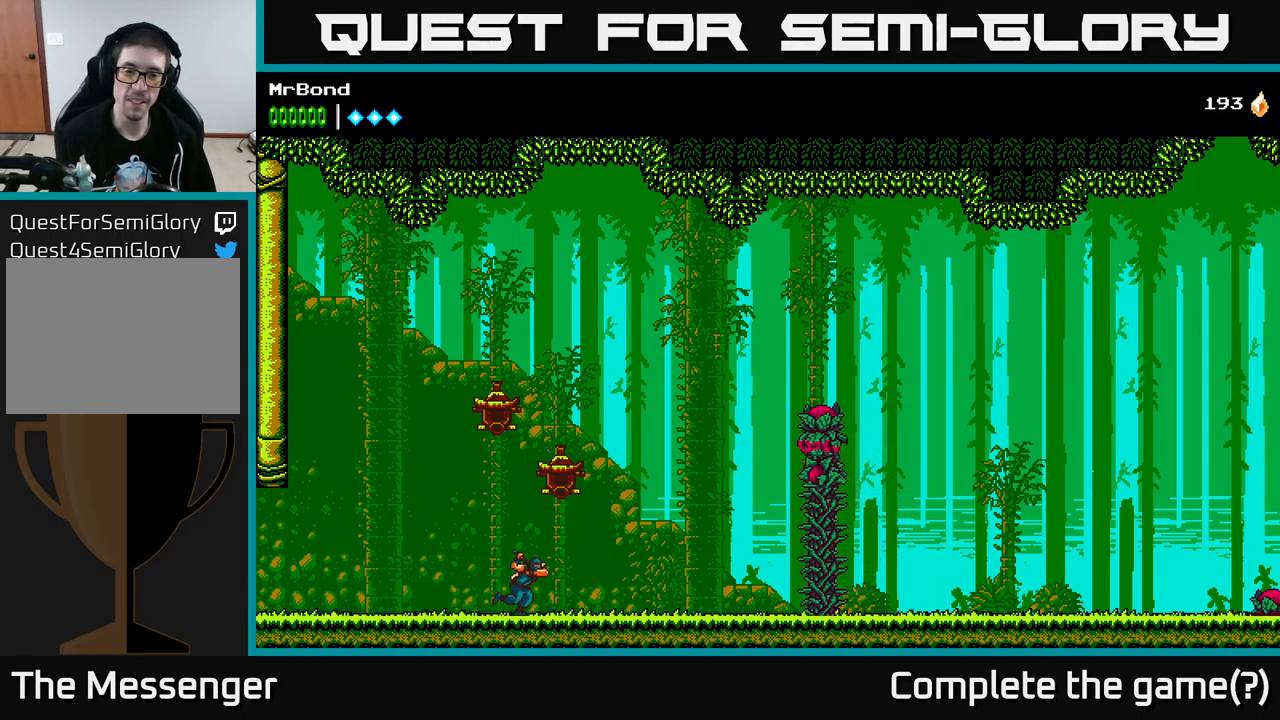
{"buttons": ["A", "DPAD_RIGHT"], "left_stick": "center", "right_stick": "center", "events": [[383, "A", "down"]]}
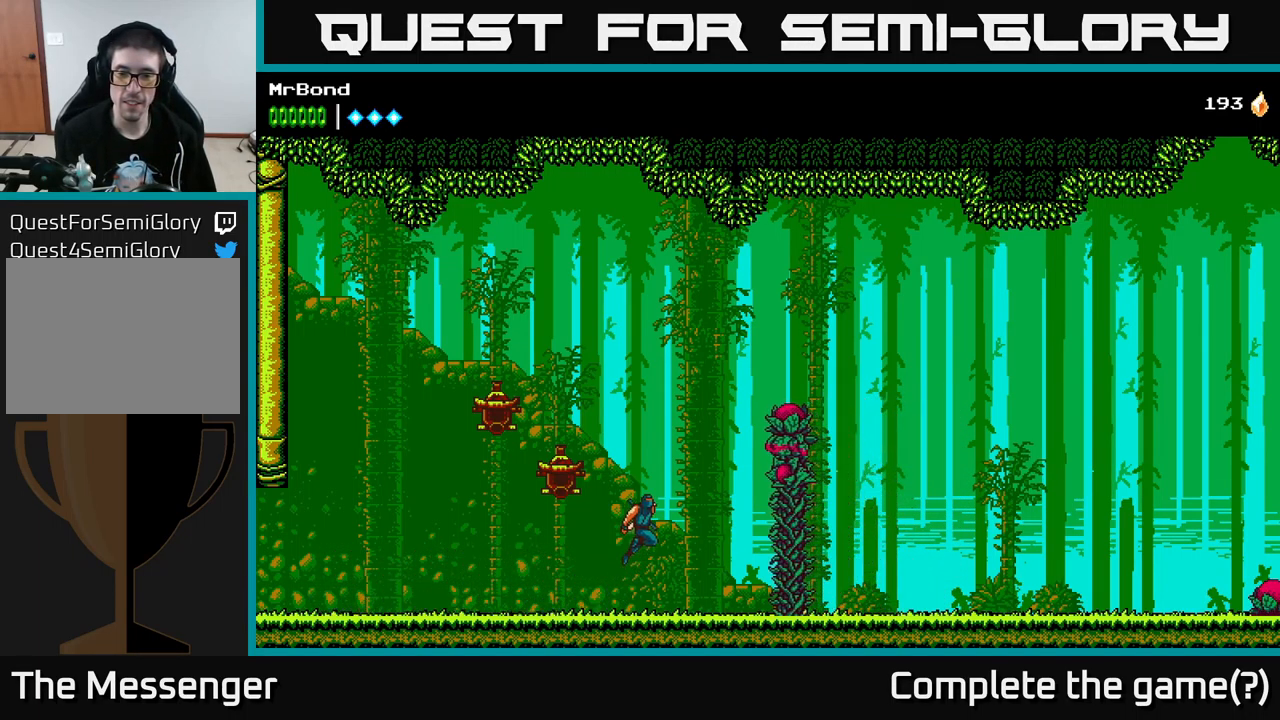
{"buttons": ["DPAD_RIGHT"], "left_stick": "center", "right_stick": "center", "events": [[100, "X", "down"], [383, "X", "up"], [417, "A", "up"]]}
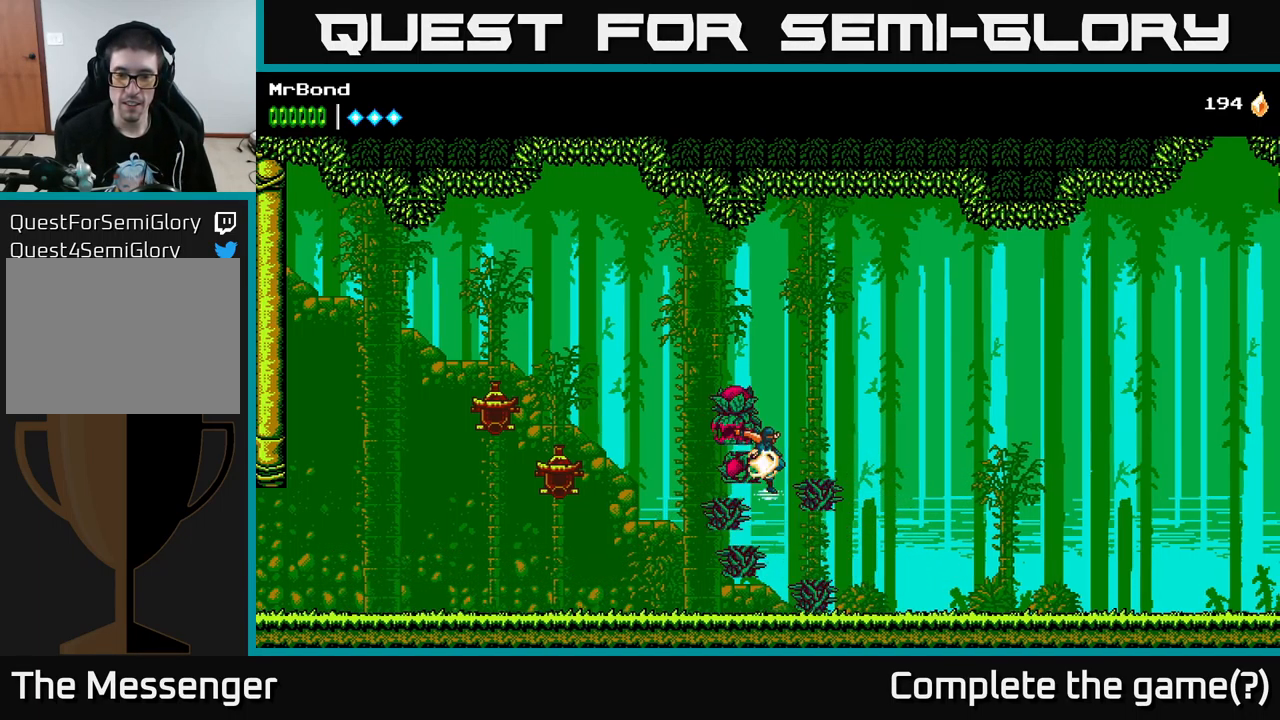
{"buttons": ["DPAD_RIGHT"], "left_stick": "center", "right_stick": "center", "events": []}
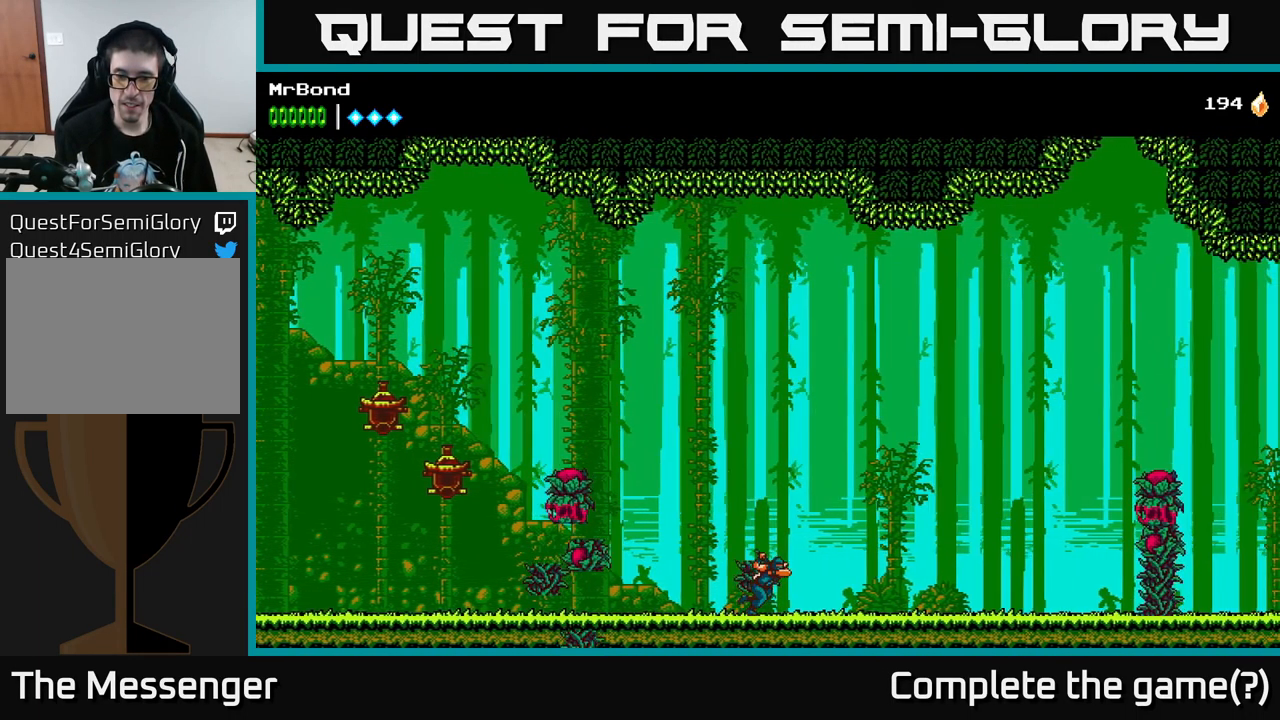
{"buttons": ["DPAD_RIGHT"], "left_stick": "center", "right_stick": "center", "events": []}
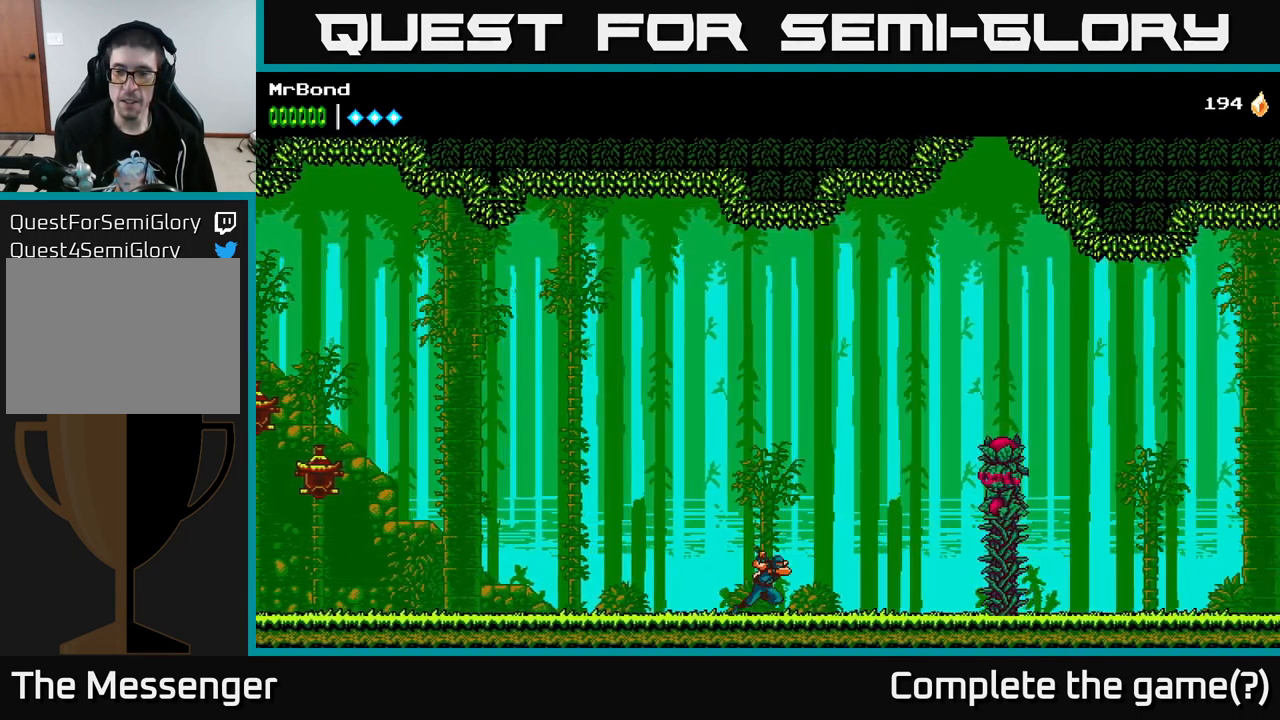
{"buttons": ["A", "X", "DPAD_RIGHT"], "left_stick": "center", "right_stick": "center", "events": [[350, "A", "down"], [417, "X", "down"]]}
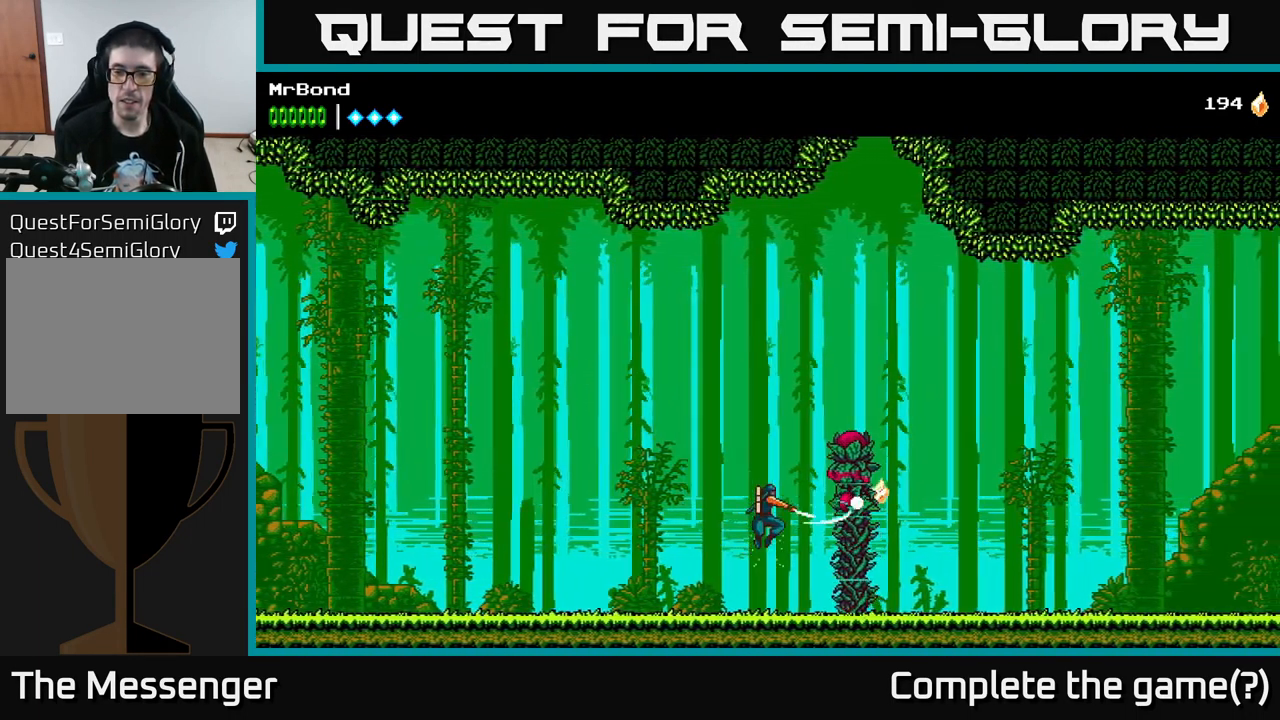
{"buttons": ["DPAD_RIGHT"], "left_stick": "center", "right_stick": "center", "events": [[200, "X", "up"], [367, "A", "up"]]}
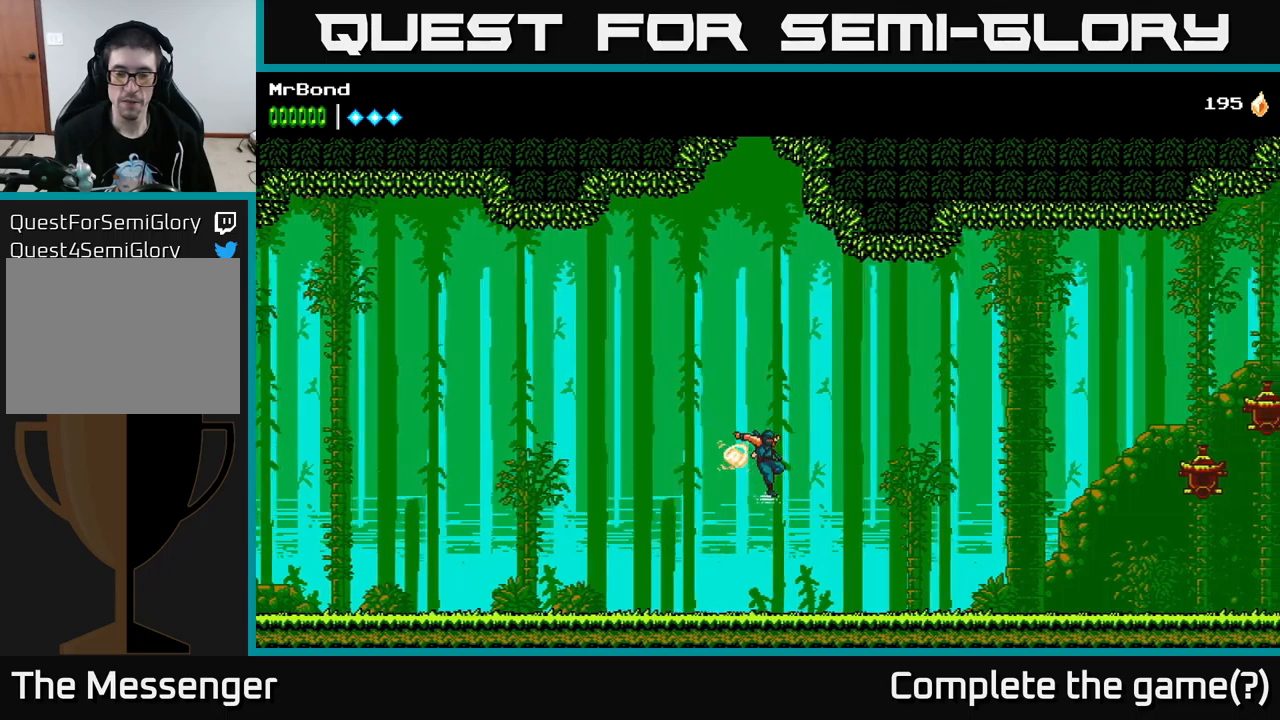
{"buttons": ["DPAD_RIGHT"], "left_stick": "center", "right_stick": "center", "events": []}
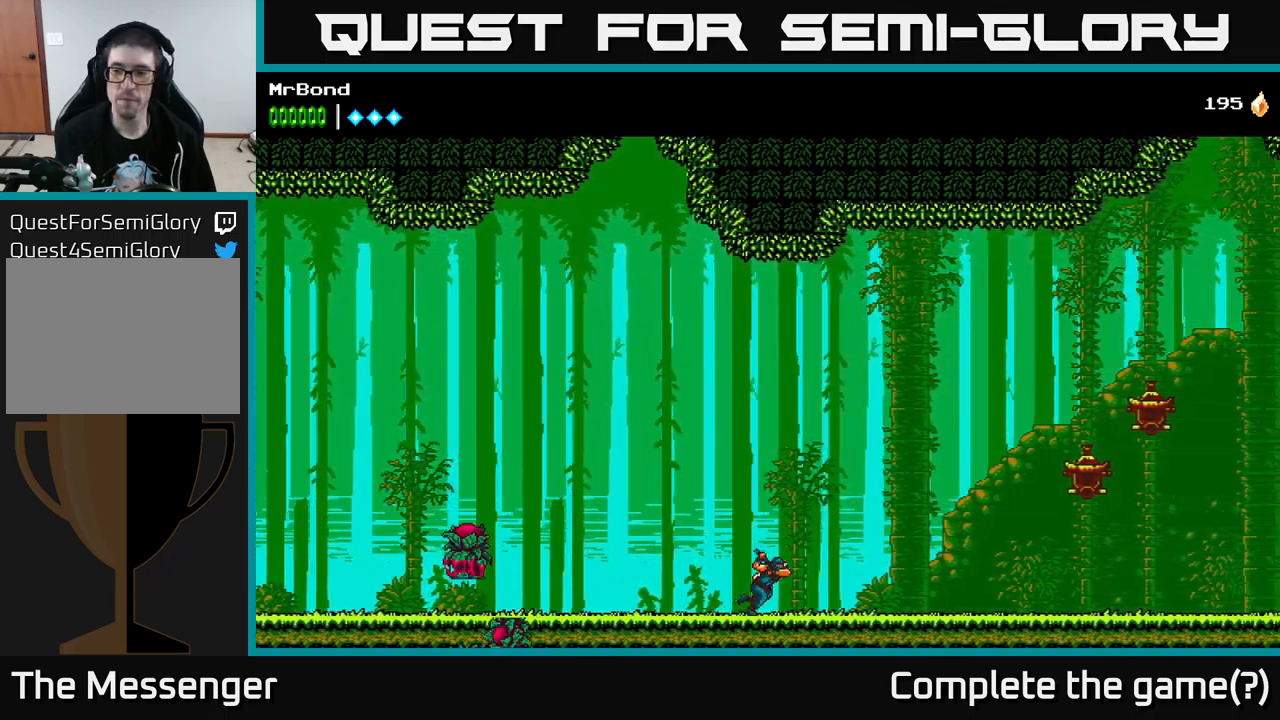
{"buttons": ["DPAD_RIGHT"], "left_stick": "center", "right_stick": "center", "events": []}
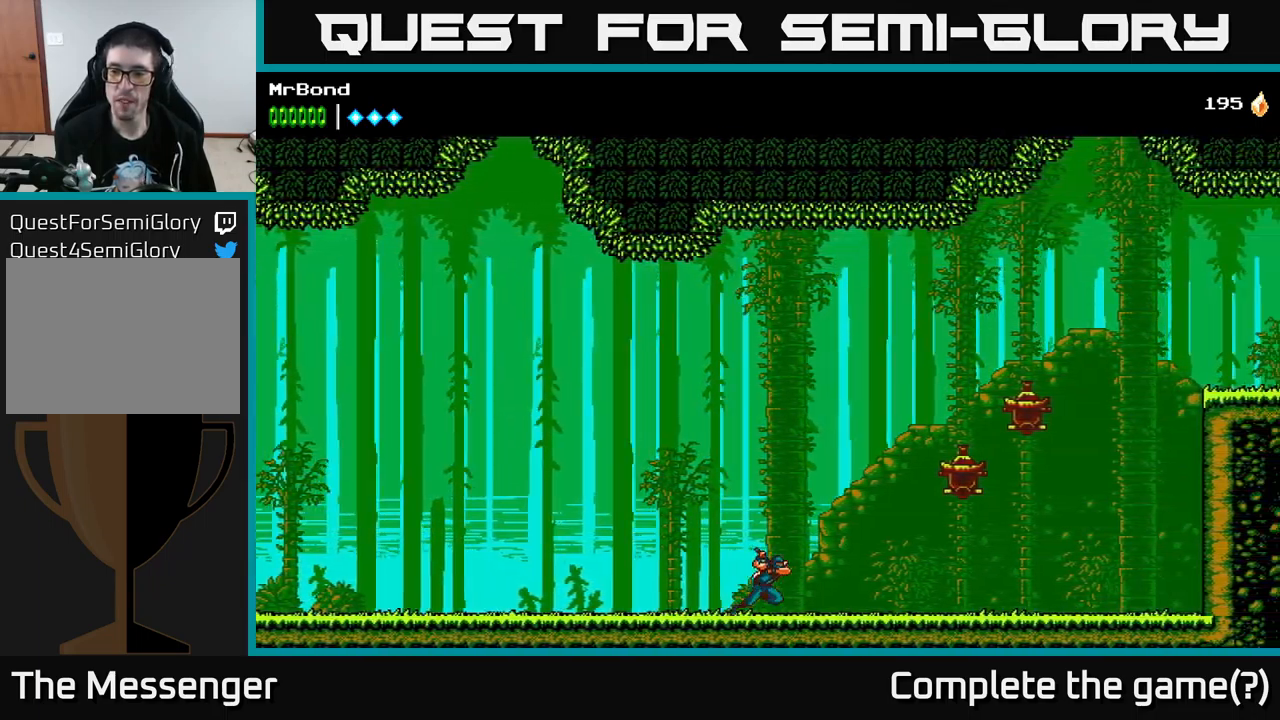
{"buttons": ["X", "DPAD_RIGHT"], "left_stick": "center", "right_stick": "center", "events": [[267, "A", "down"], [384, "X", "down"], [500, "A", "up"]]}
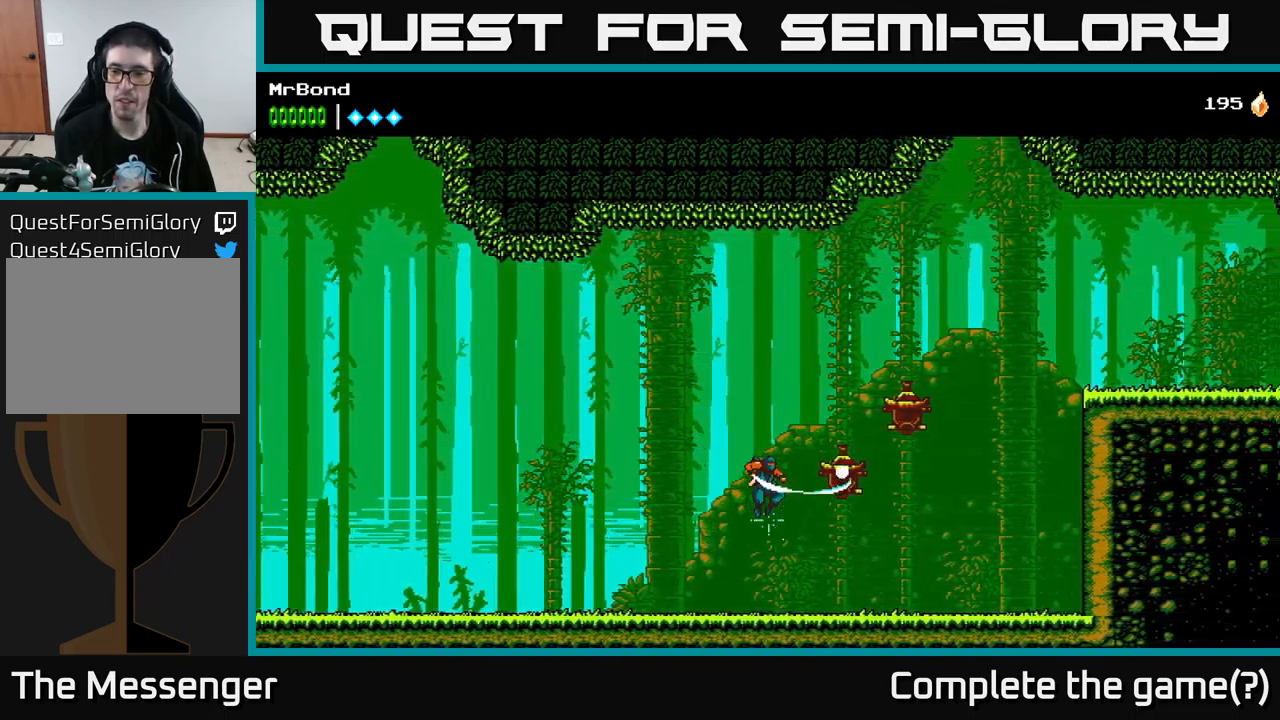
{"buttons": ["A", "DPAD_RIGHT"], "left_stick": "center", "right_stick": "center", "events": [[67, "X", "up"], [184, "A", "down"], [284, "X", "down"], [467, "X", "up"]]}
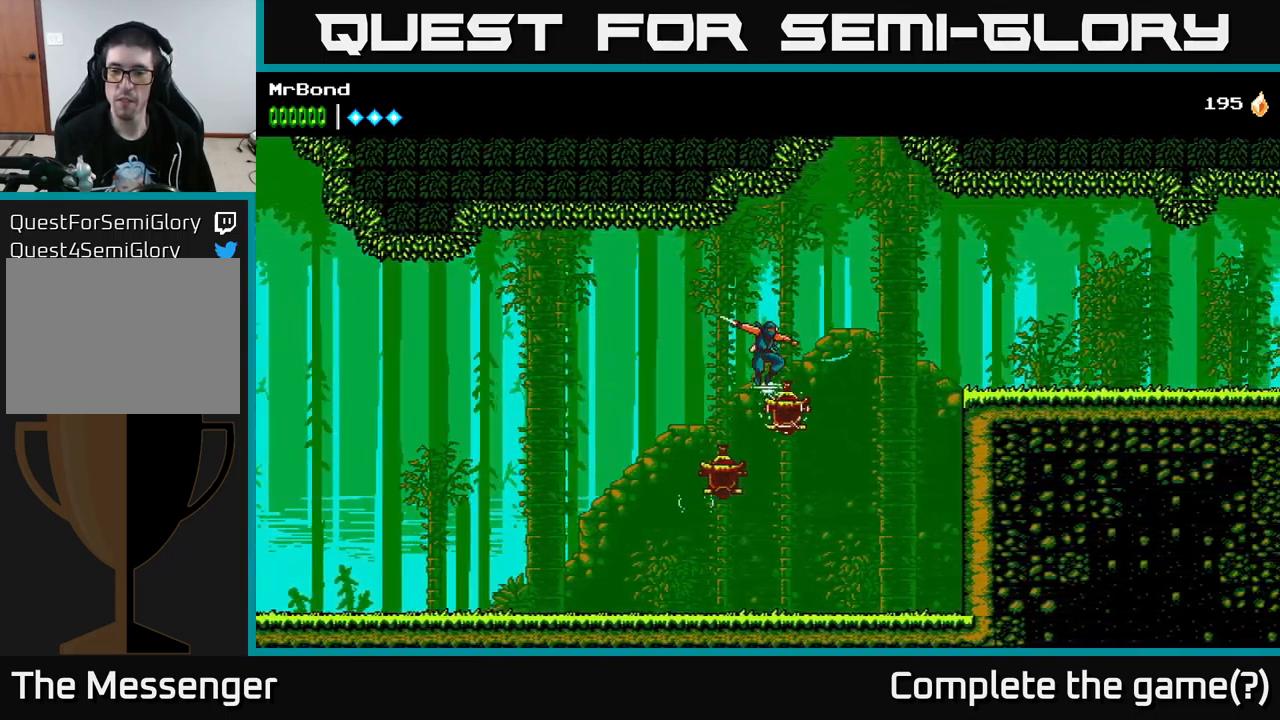
{"buttons": ["A", "DPAD_RIGHT"], "left_stick": "center", "right_stick": "center", "events": [[50, "A", "up"], [300, "A", "down"]]}
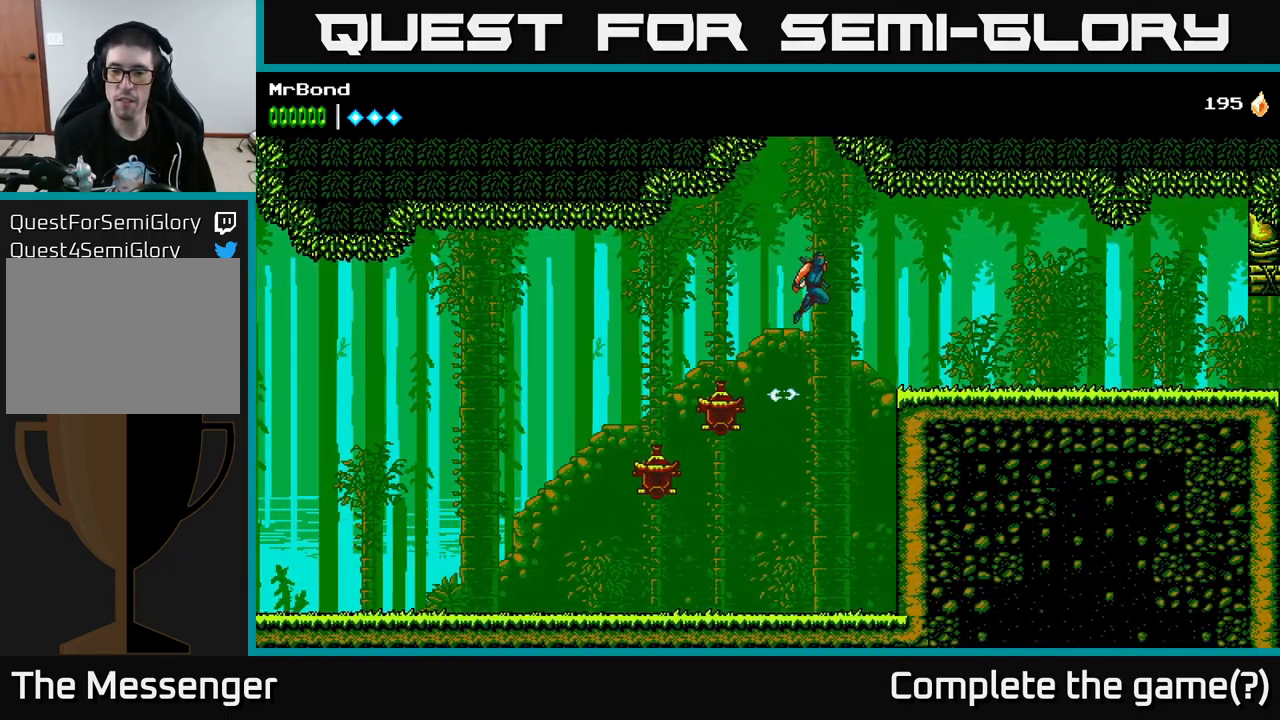
{"buttons": ["A", "DPAD_RIGHT"], "left_stick": "center", "right_stick": "center", "events": []}
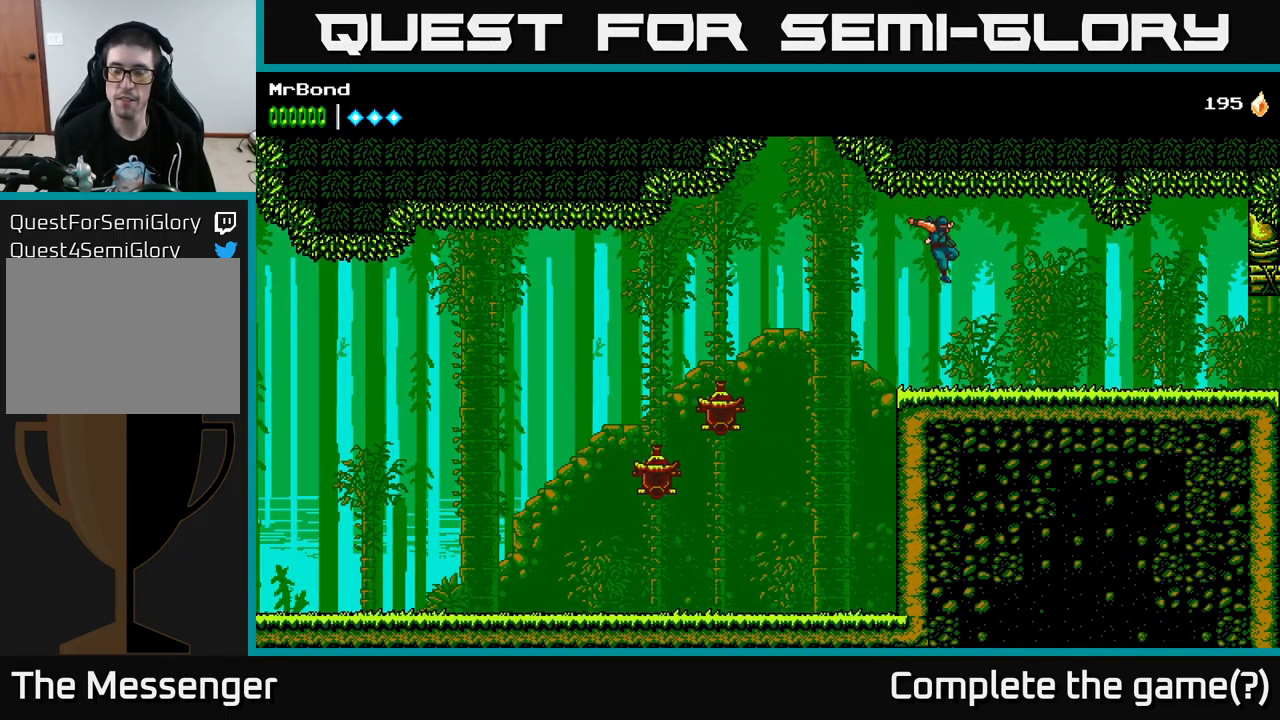
{"buttons": ["DPAD_RIGHT"], "left_stick": "center", "right_stick": "center", "events": [[84, "A", "up"]]}
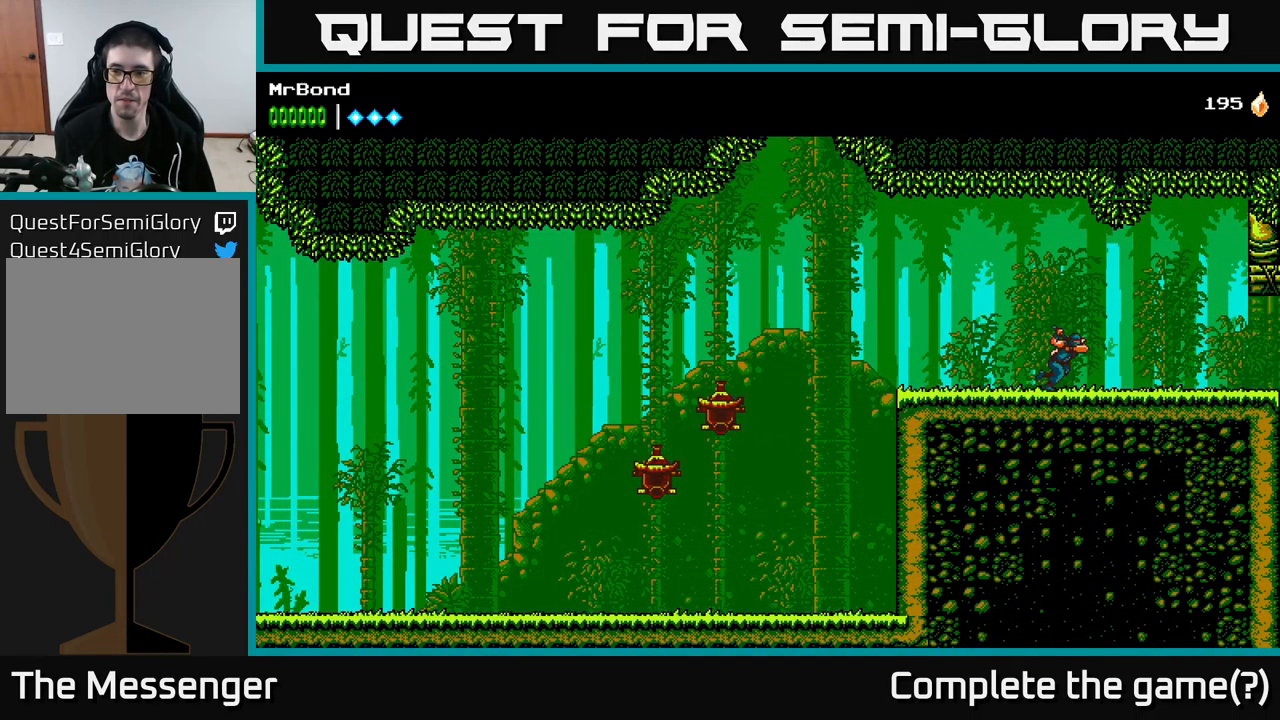
{"buttons": ["DPAD_RIGHT"], "left_stick": "center", "right_stick": "center", "events": []}
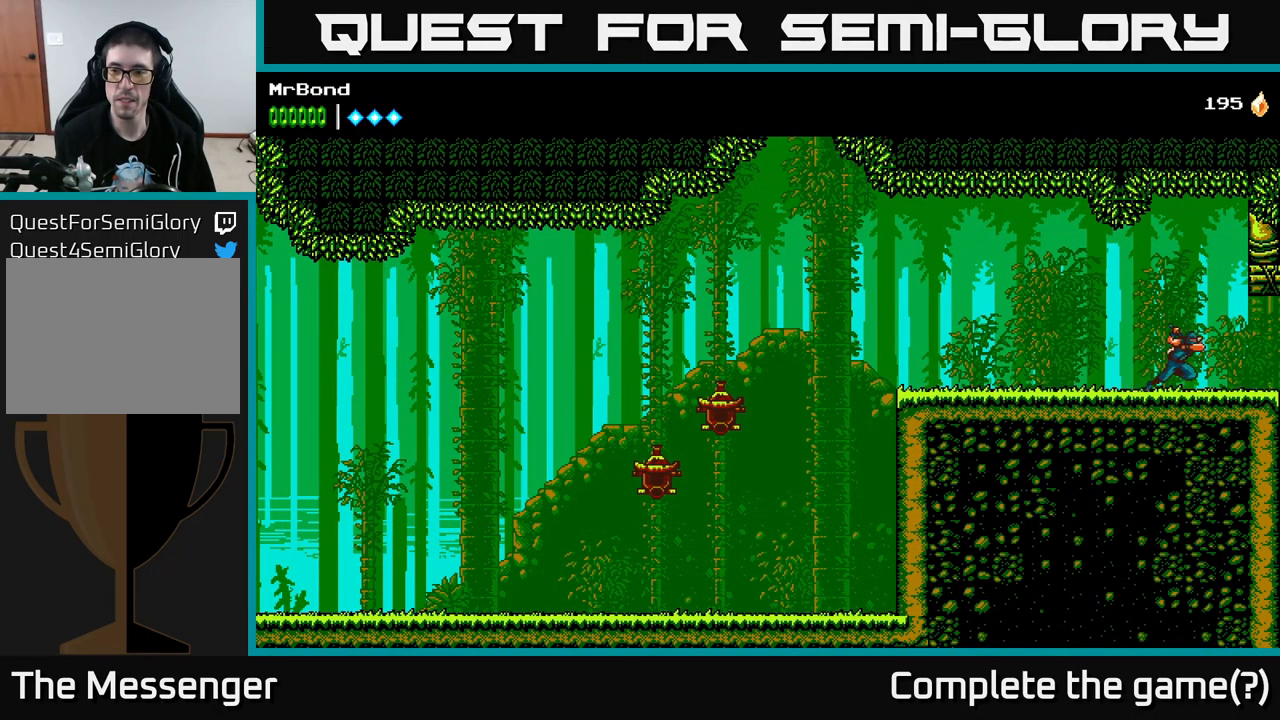
{"buttons": ["DPAD_RIGHT"], "left_stick": "center", "right_stick": "center", "events": []}
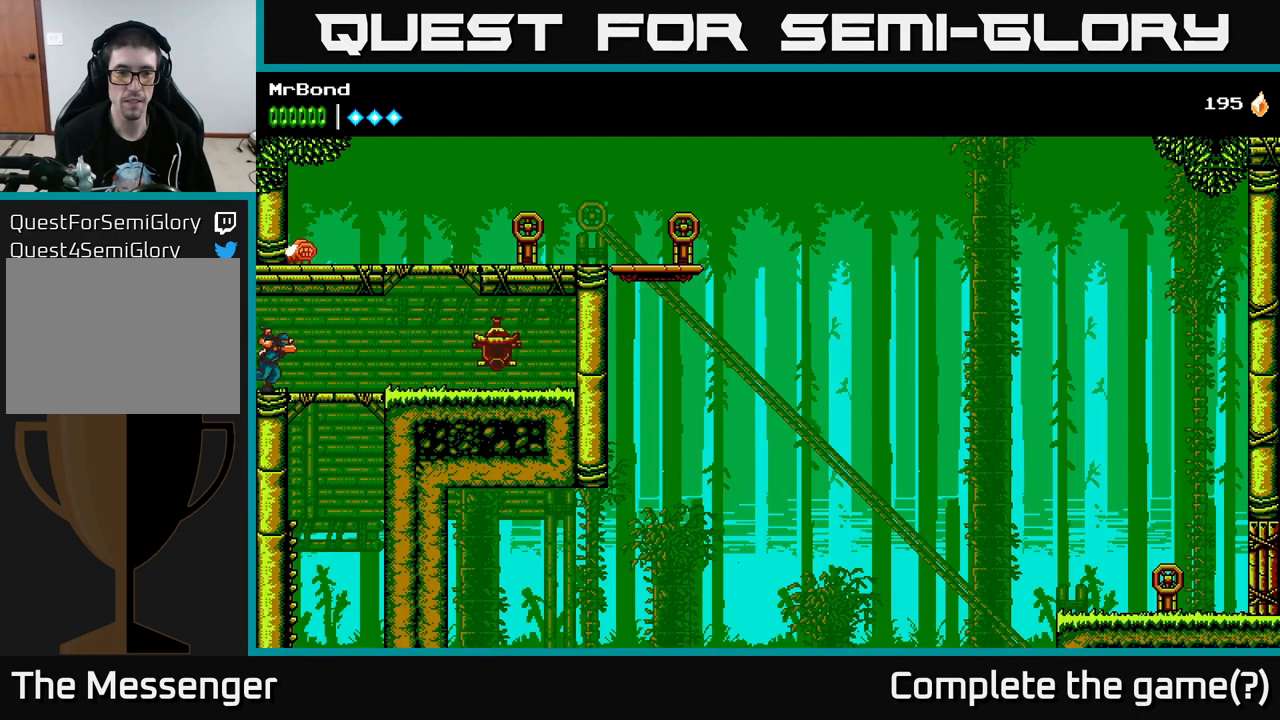
{"buttons": ["DPAD_RIGHT"], "left_stick": "center", "right_stick": "center", "events": []}
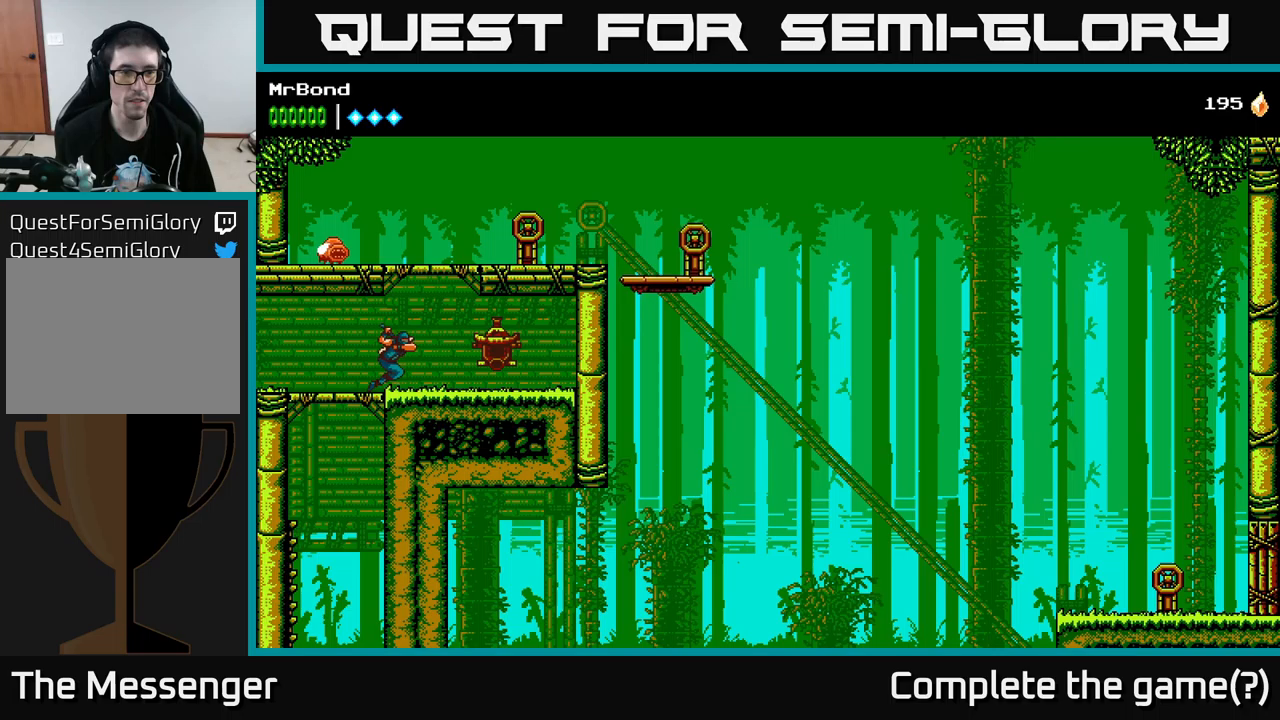
{"buttons": ["A"], "left_stick": "center", "right_stick": "center", "events": [[167, "A", "down"], [200, "X", "down"], [317, "DPAD_RIGHT", "up"], [333, "X", "up"]]}